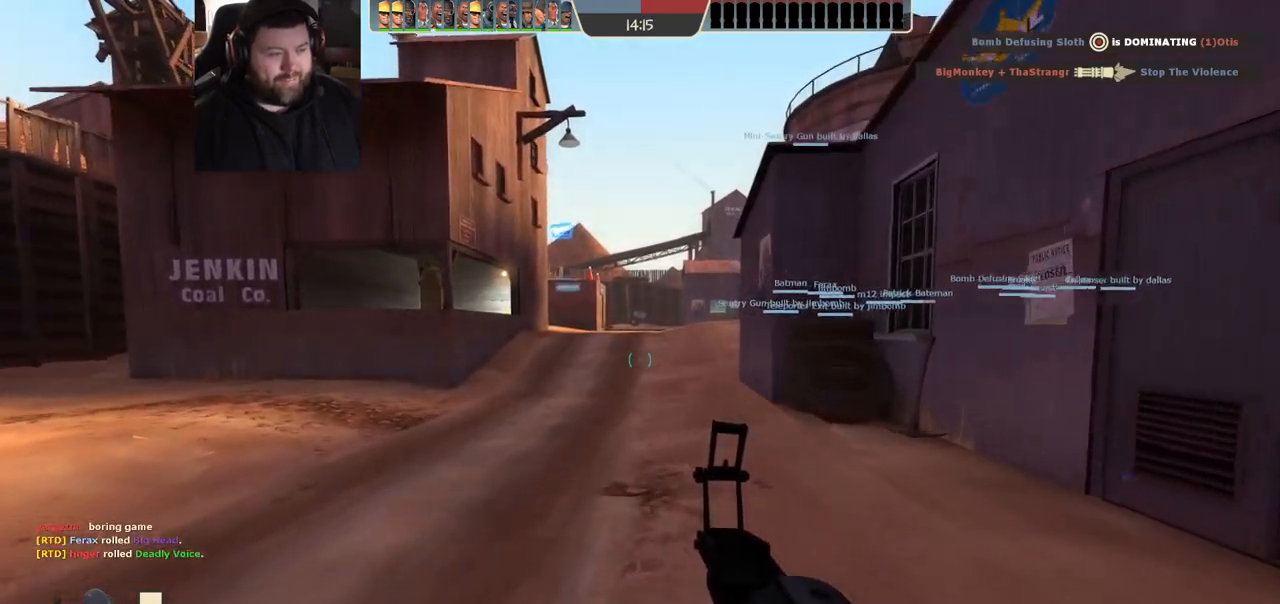
Gameplay with a controller (PlayStation layout); each line is a JSON object with the inputs held at the frame after it (dt_ms = milliseconds from this image to that frame). "events" lists button and stick changes between this image and that frame as [ms after this image, input, new state], when the widget could be followed in between.
{"dt_ms": 500, "buttons": [], "left_stick": "up", "right_stick": "center", "events": [[67, "SQUARE", "up"], [167, "SQUARE", "down"], [233, "SQUARE", "up"]]}
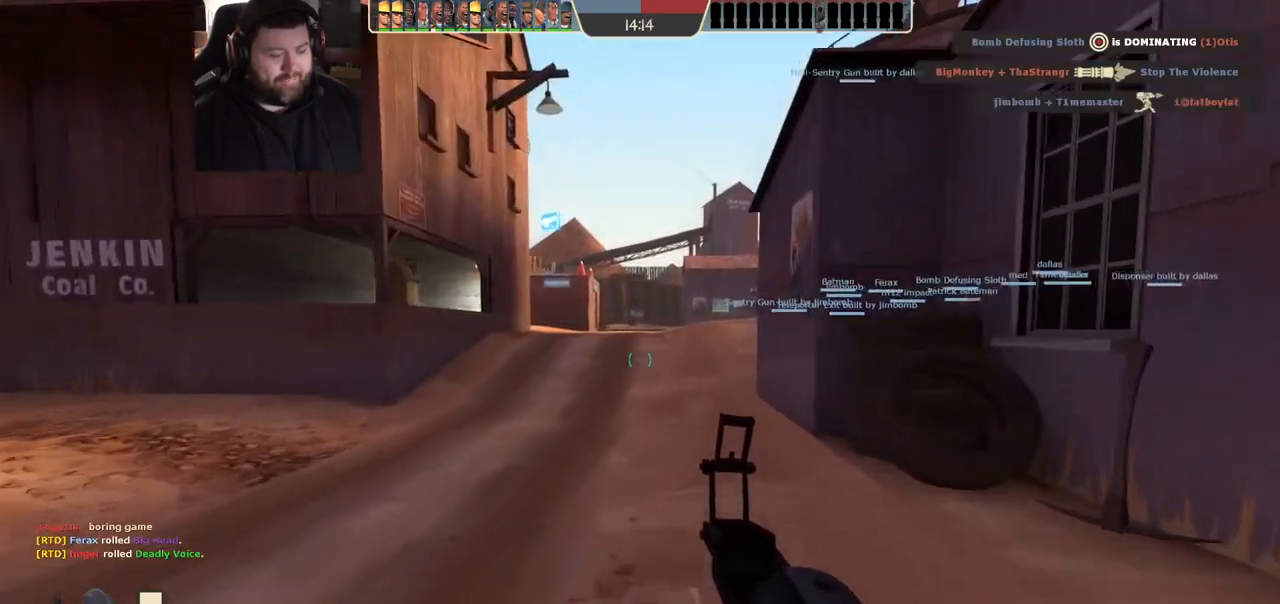
{"dt_ms": 500, "buttons": [], "left_stick": "up", "right_stick": "center", "events": [[417, "right_stick", "down-right"], [500, "right_stick", "center"]]}
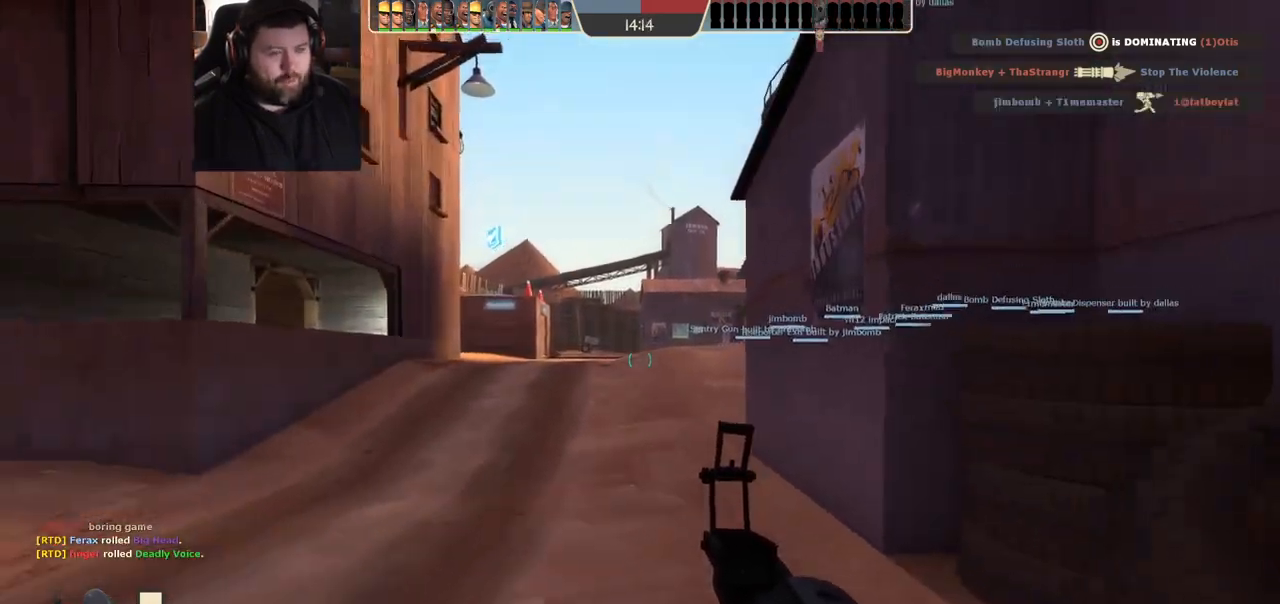
{"dt_ms": 500, "buttons": [], "left_stick": "up", "right_stick": "center", "events": []}
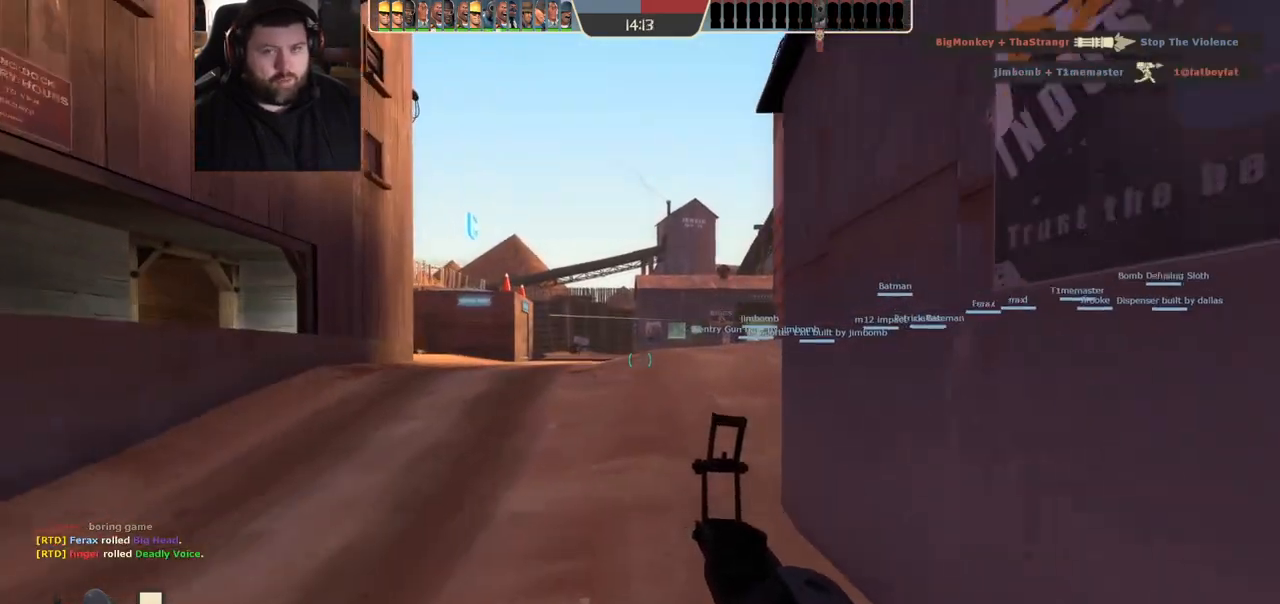
{"dt_ms": 500, "buttons": ["SQUARE"], "left_stick": "up", "right_stick": "center", "events": [[433, "SQUARE", "down"]]}
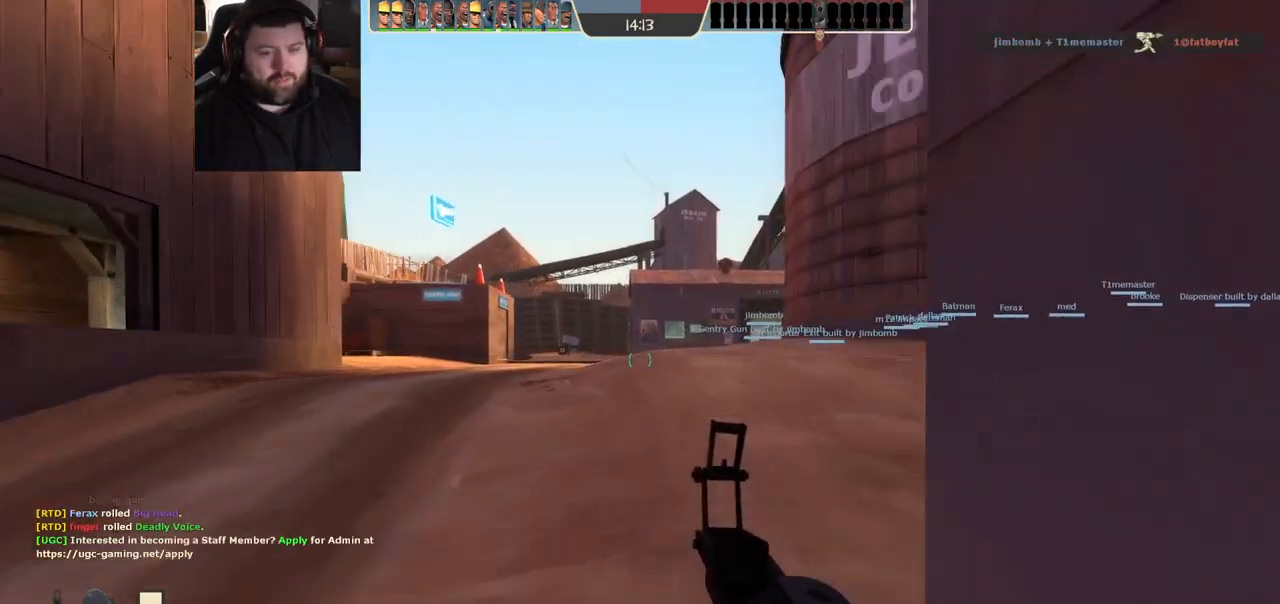
{"dt_ms": 500, "buttons": [], "left_stick": "up", "right_stick": "right", "events": [[17, "SQUARE", "up"], [100, "SQUARE", "down"], [167, "SQUARE", "up"], [483, "right_stick", "right"]]}
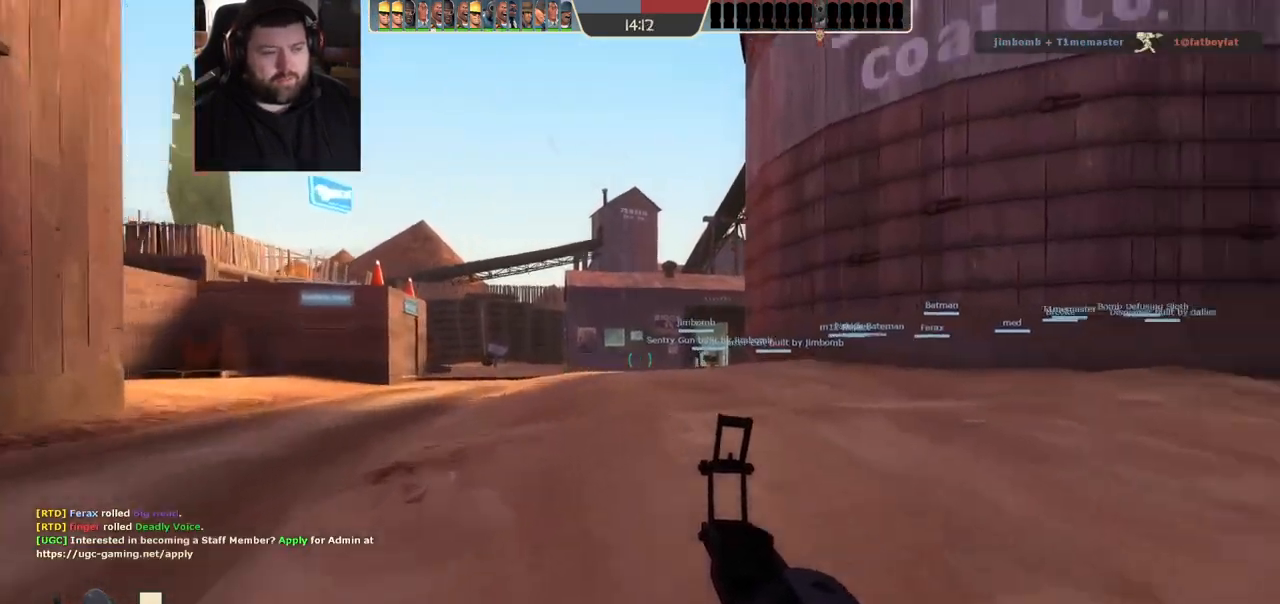
{"dt_ms": 500, "buttons": ["CROSS"], "left_stick": "up", "right_stick": "center", "events": [[33, "right_stick", "center"], [150, "SQUARE", "down"], [183, "SQUARE", "up"], [283, "SQUARE", "down"], [350, "SQUARE", "up"], [467, "CROSS", "down"]]}
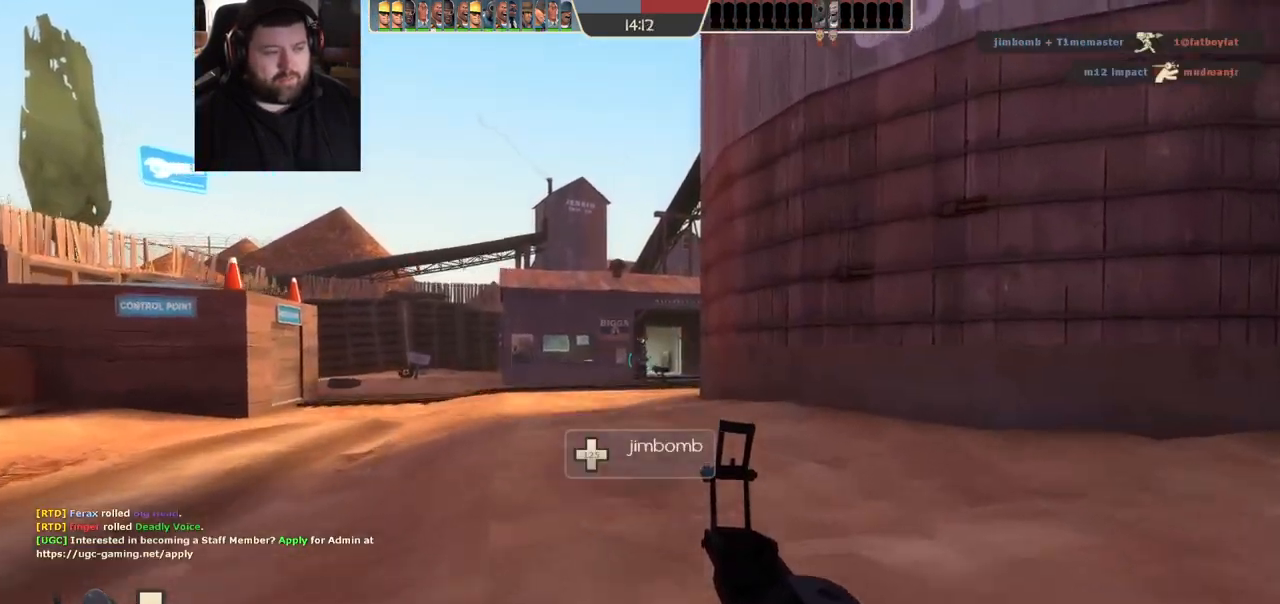
{"dt_ms": 500, "buttons": [], "left_stick": "up", "right_stick": "center", "events": [[67, "CROSS", "up"]]}
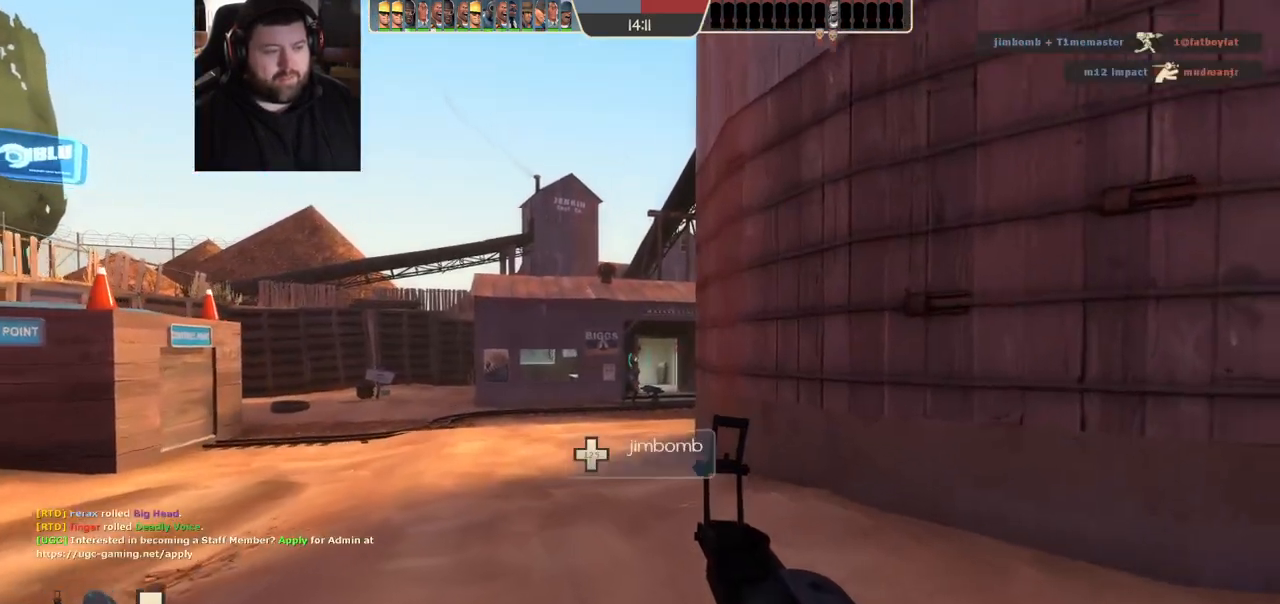
{"dt_ms": 500, "buttons": [], "left_stick": "up", "right_stick": "center", "events": [[300, "CROSS", "down"], [400, "CROSS", "up"]]}
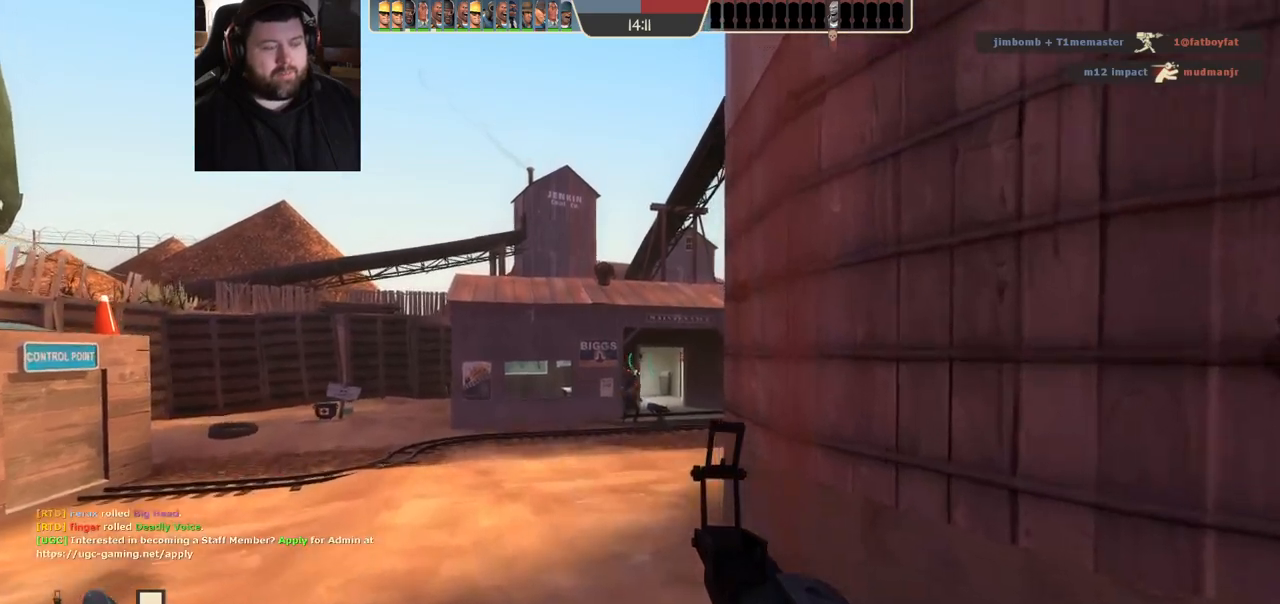
{"dt_ms": 1000, "buttons": ["CROSS"], "left_stick": "up", "right_stick": "center"}
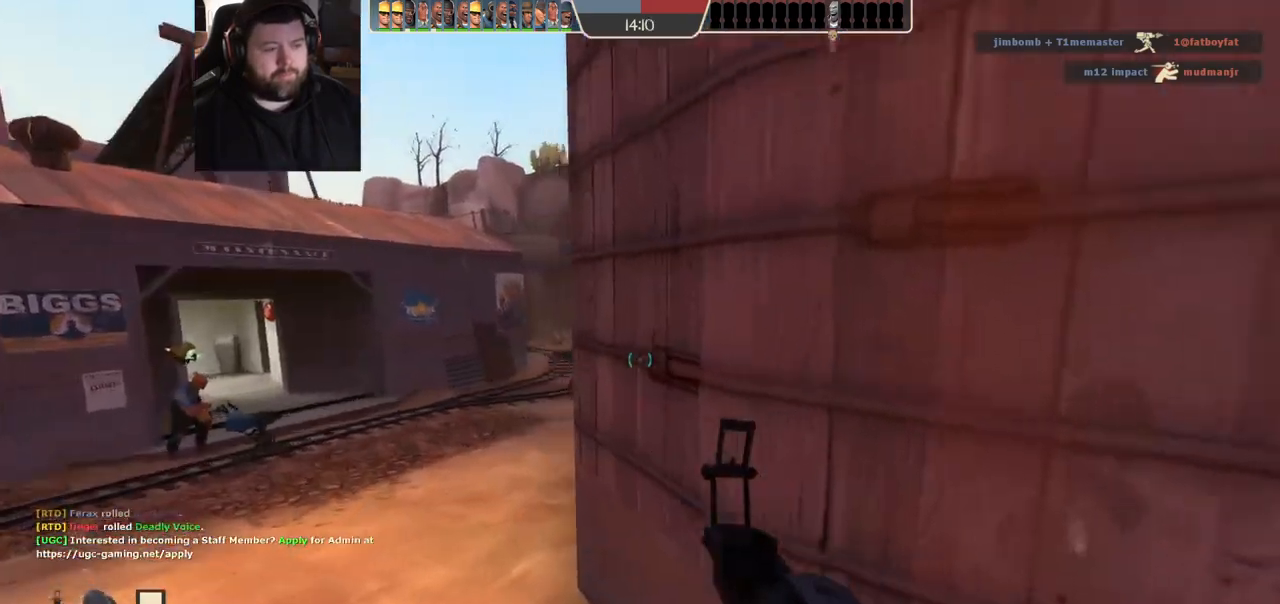
{"dt_ms": 500, "buttons": ["CROSS"], "left_stick": "up", "right_stick": "center", "events": [[367, "R3", "down"], [433, "R3", "up"]]}
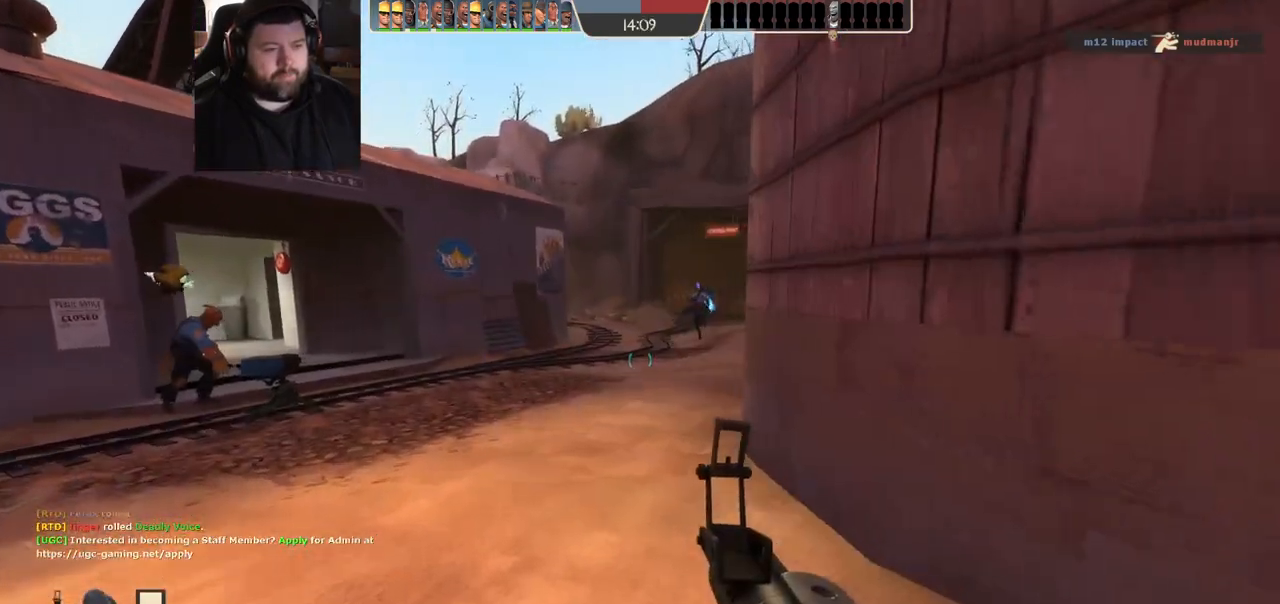
{"dt_ms": 500, "buttons": ["CROSS"], "left_stick": "up", "right_stick": "center", "events": [[333, "right_stick", "right"], [433, "right_stick", "center"]]}
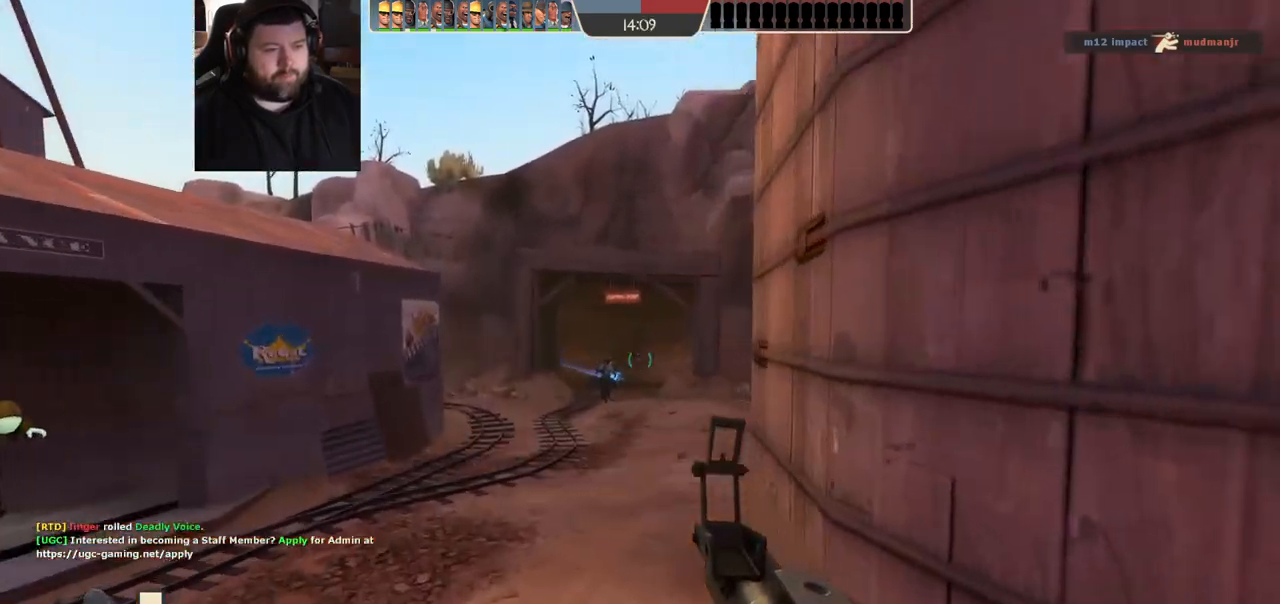
{"dt_ms": 500, "buttons": ["CROSS"], "left_stick": "up", "right_stick": "center", "events": []}
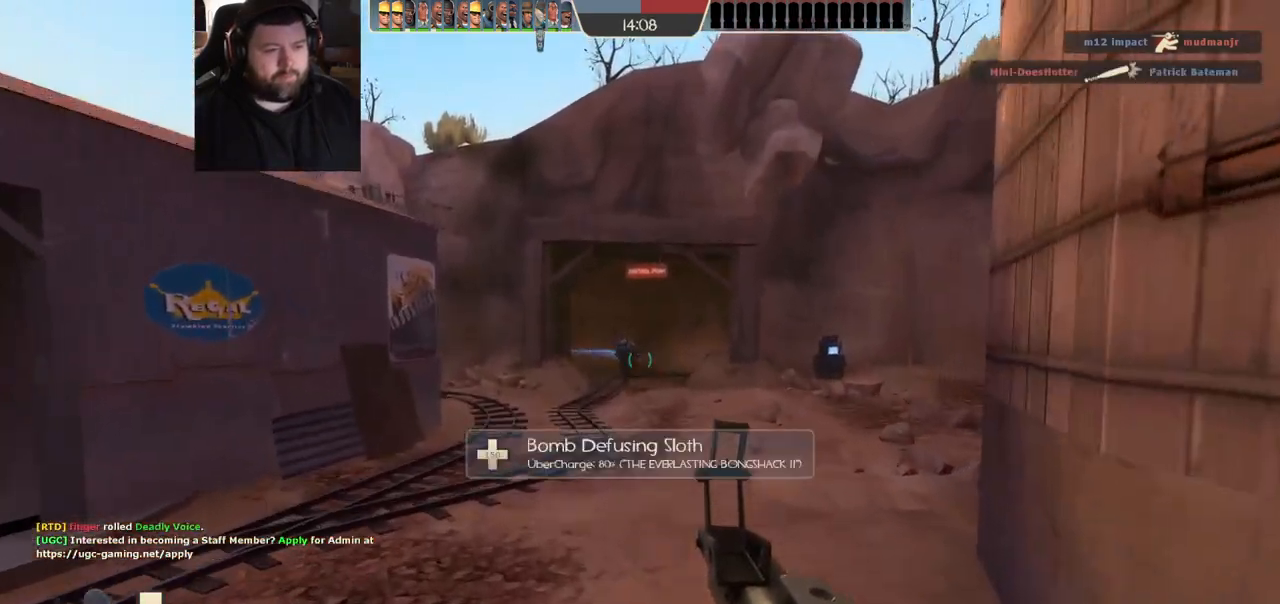
{"dt_ms": 500, "buttons": [], "left_stick": "up", "right_stick": "center", "events": [[117, "CROSS", "up"]]}
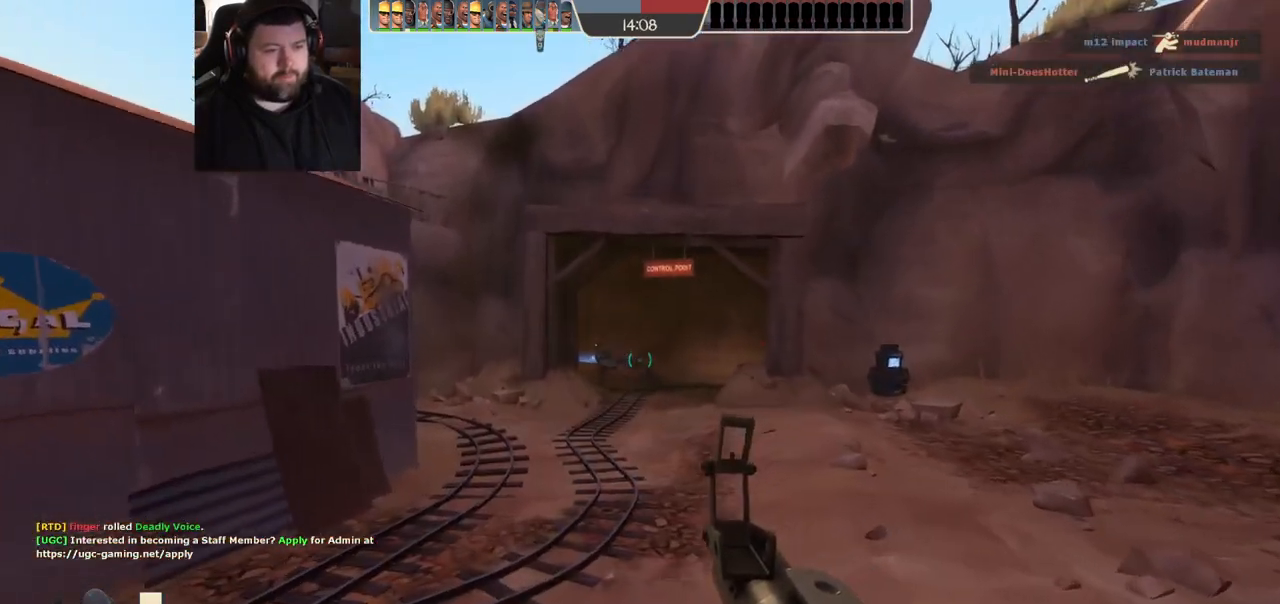
{"dt_ms": 500, "buttons": ["CROSS"], "left_stick": "up", "right_stick": "center", "events": [[267, "CROSS", "down"], [417, "CROSS", "up"], [500, "CROSS", "down"]]}
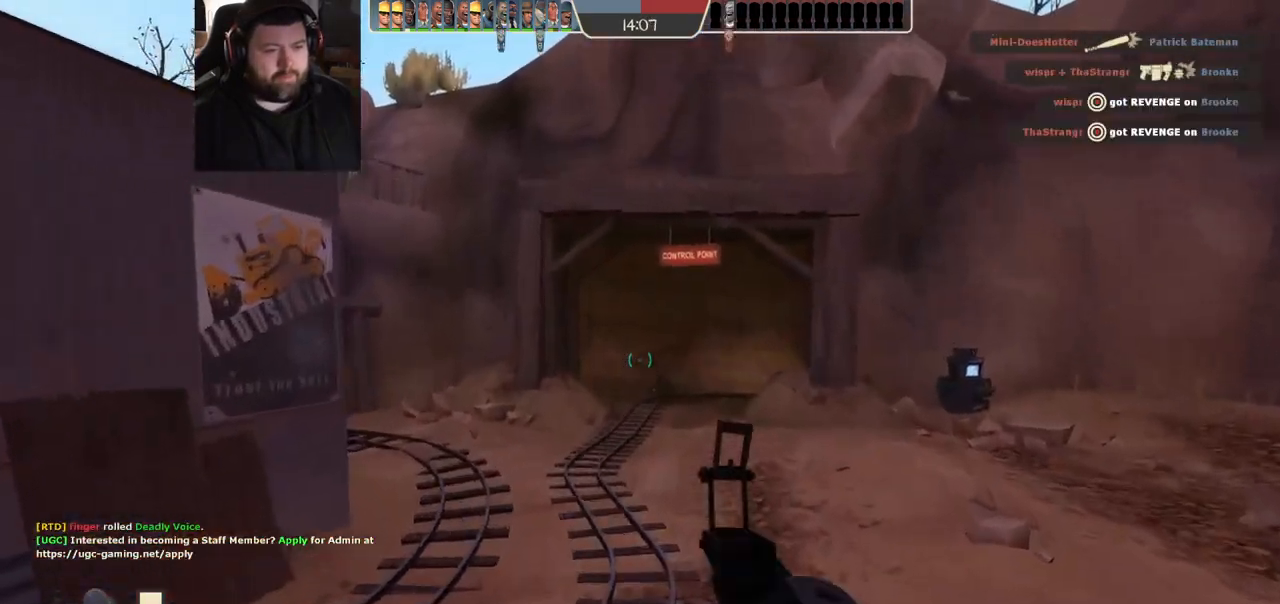
{"dt_ms": 500, "buttons": [], "left_stick": "up", "right_stick": "center", "events": [[17, "CROSS", "up"]]}
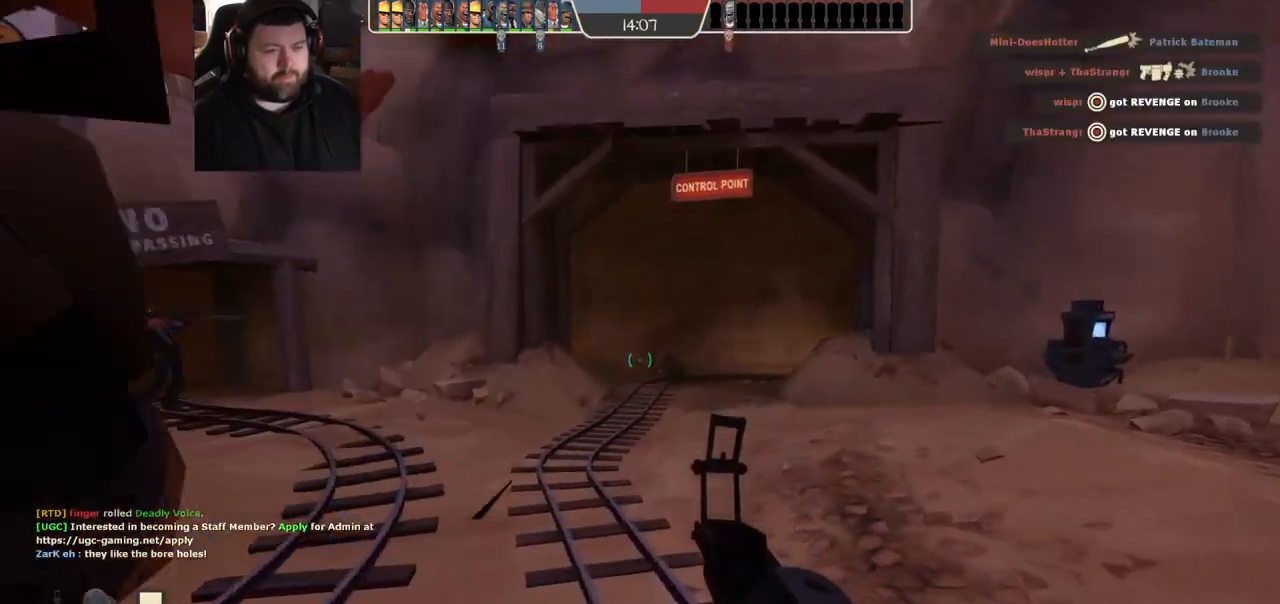
{"dt_ms": 500, "buttons": [], "left_stick": "up", "right_stick": "center", "events": [[83, "CROSS", "down"], [283, "SQUARE", "down"], [317, "CROSS", "up"], [367, "SQUARE", "up"]]}
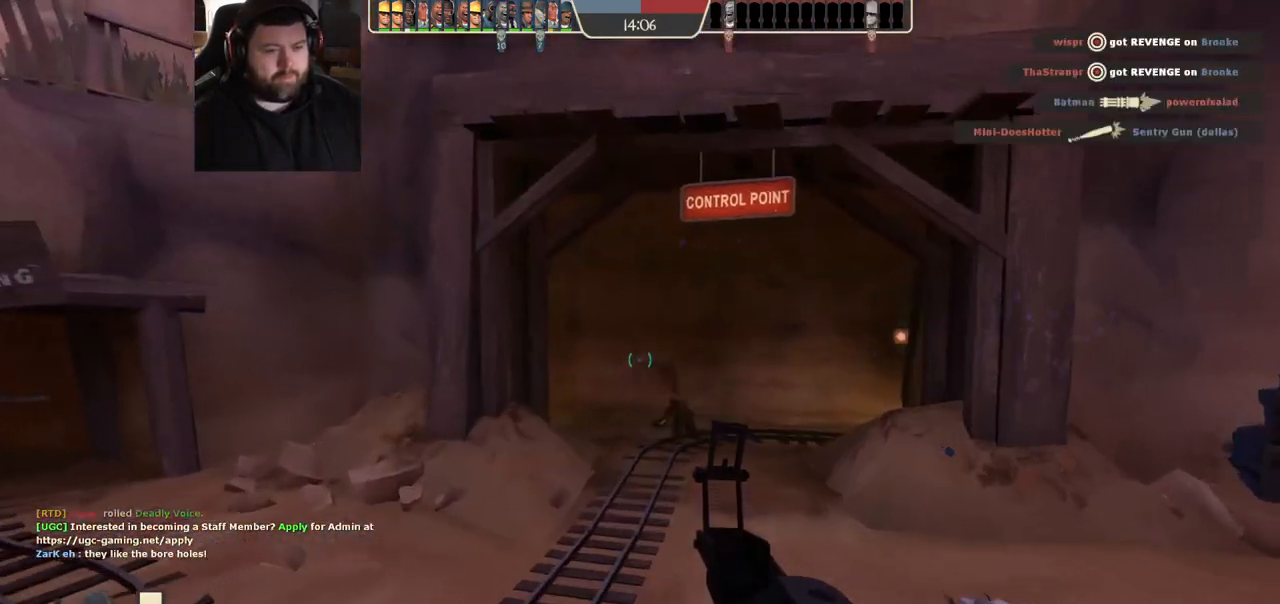
{"dt_ms": 500, "buttons": [], "left_stick": "up-left", "right_stick": "center", "events": [[100, "left_stick", "up-left"], [117, "right_stick", "right"], [283, "right_stick", "center"]]}
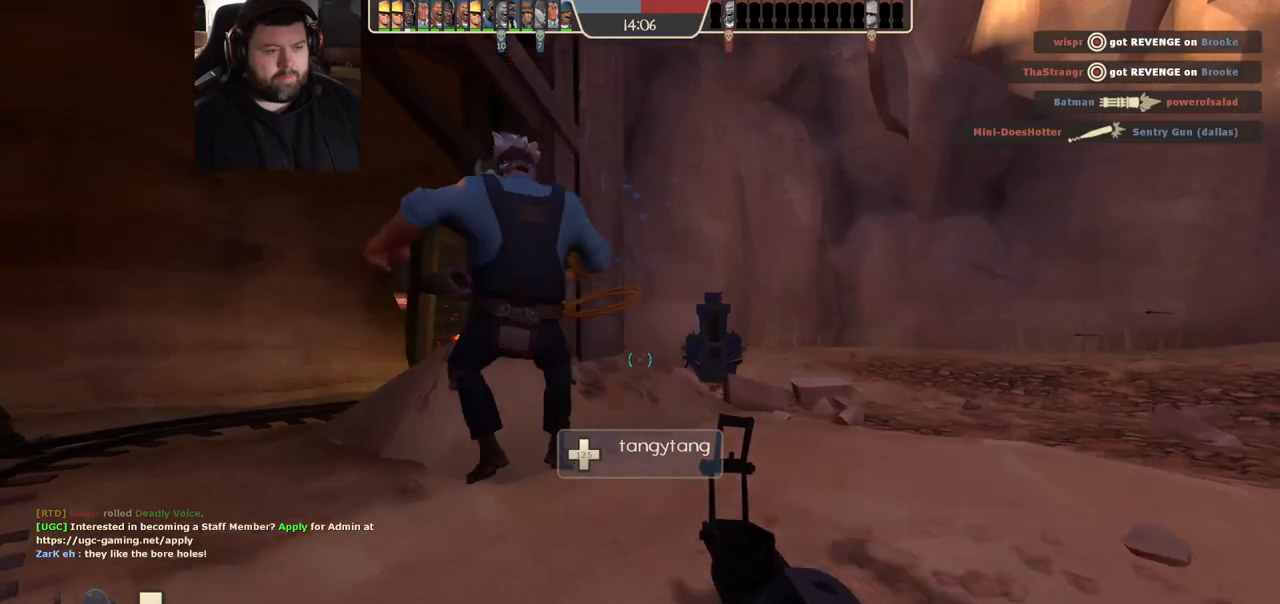
{"dt_ms": 500, "buttons": [], "left_stick": "up-left", "right_stick": "center", "events": []}
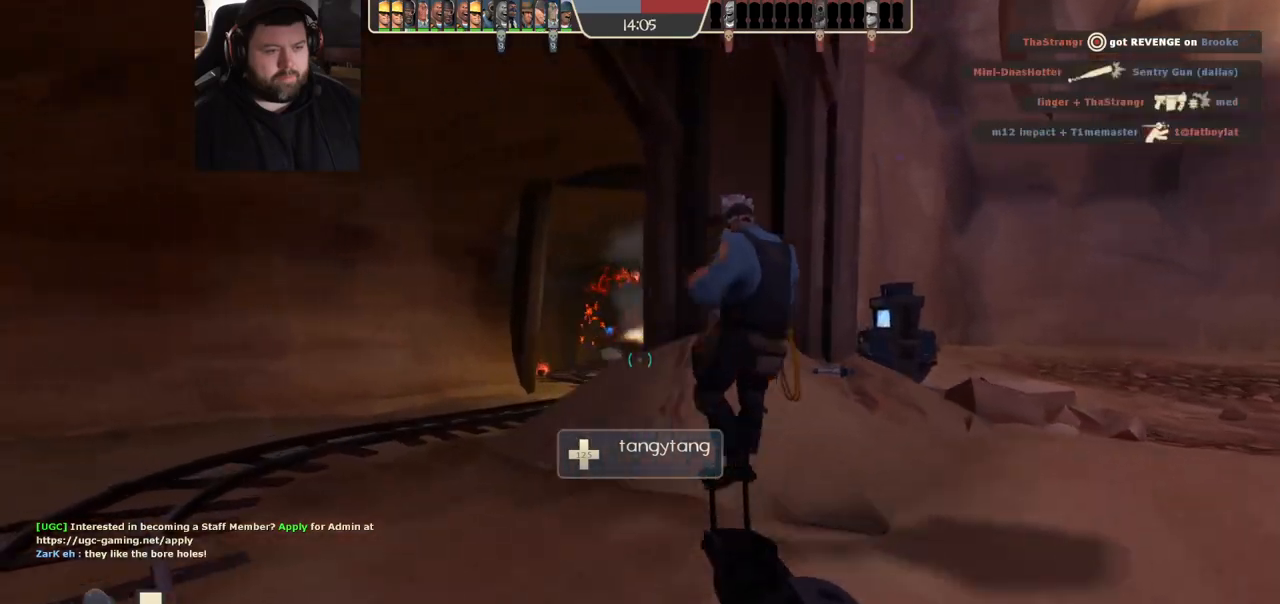
{"dt_ms": 500, "buttons": [], "left_stick": "up", "right_stick": "center", "events": [[100, "R2", "down"], [233, "left_stick", "up"], [250, "R2", "up"], [383, "right_stick", "right"], [483, "right_stick", "center"]]}
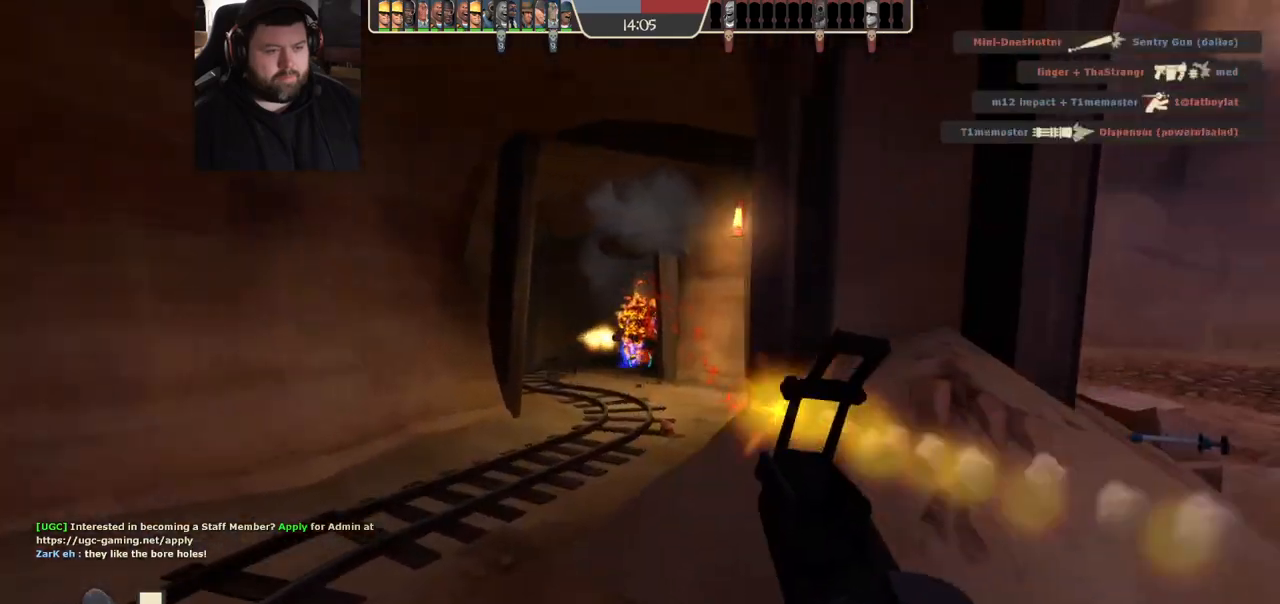
{"dt_ms": 500, "buttons": [], "left_stick": "up", "right_stick": "center", "events": []}
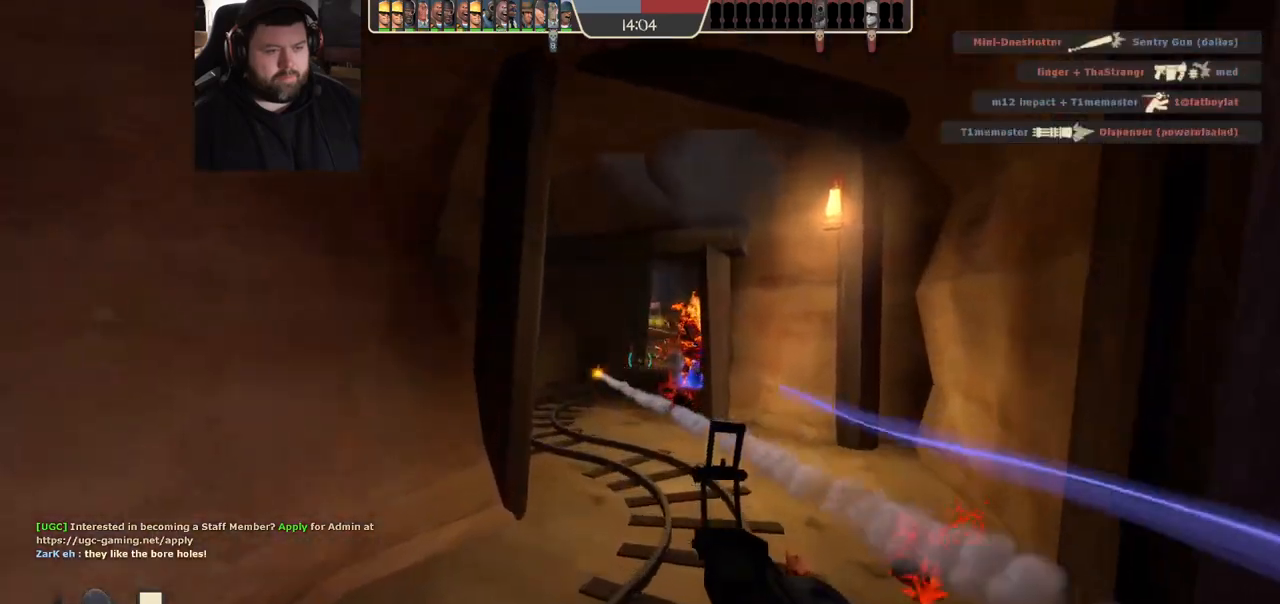
{"dt_ms": 500, "buttons": [], "left_stick": "up", "right_stick": "center", "events": [[50, "SQUARE", "down"], [167, "SQUARE", "up"]]}
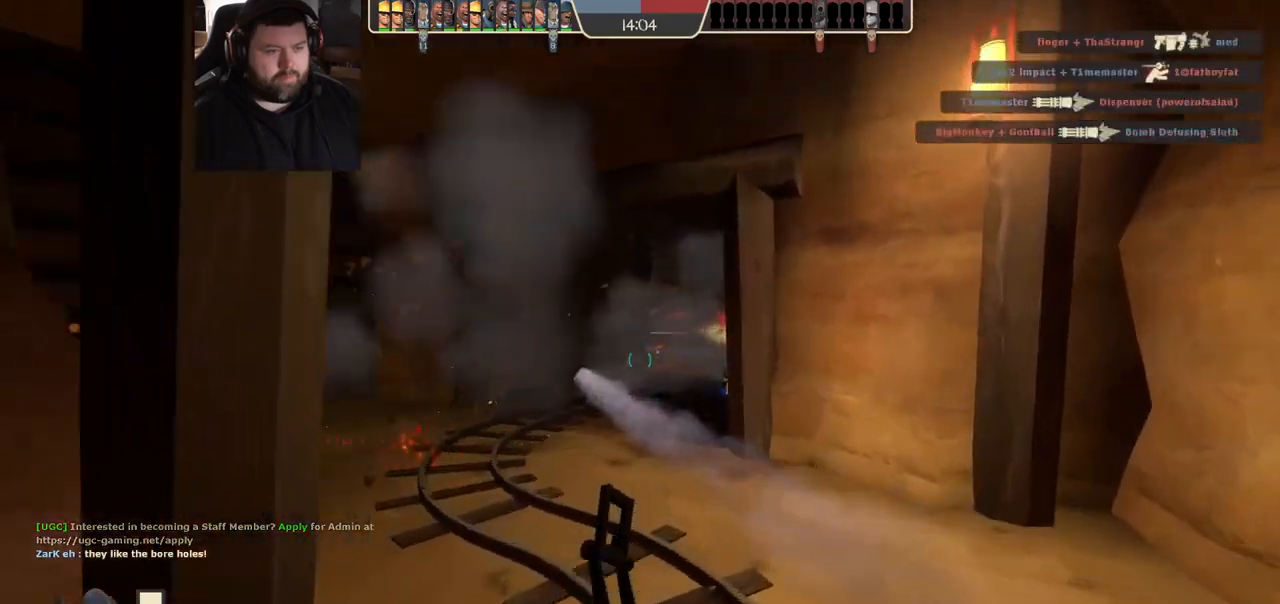
{"dt_ms": 500, "buttons": [], "left_stick": "up-right", "right_stick": "center", "events": [[50, "right_stick", "left"], [350, "left_stick", "up-right"], [500, "right_stick", "center"]]}
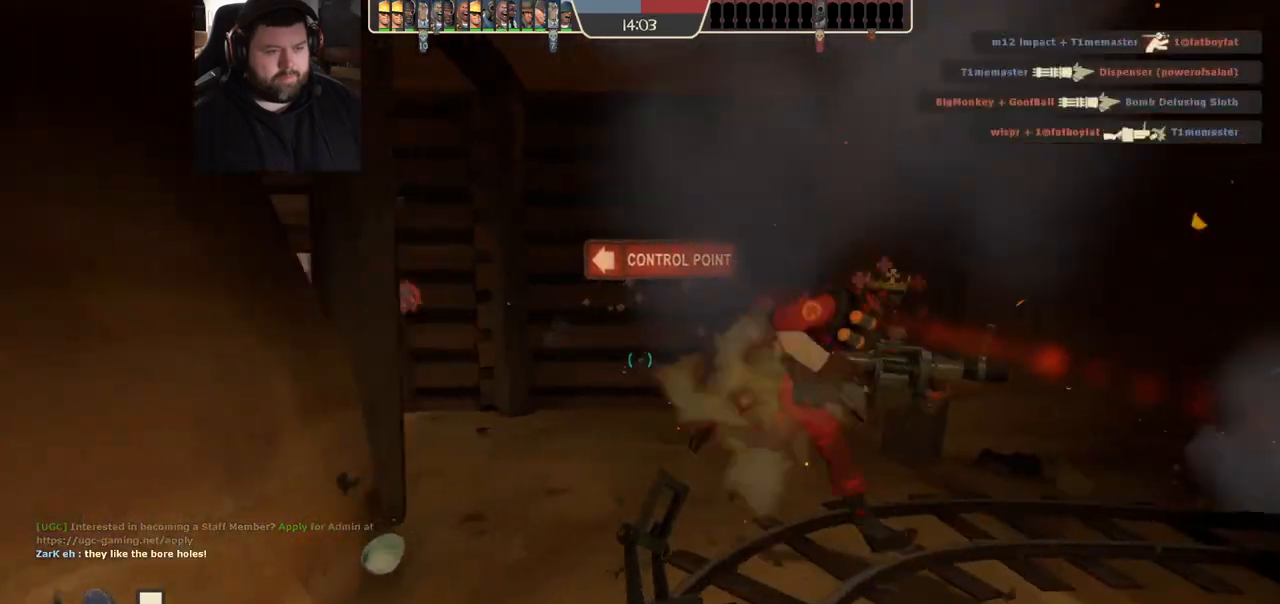
{"dt_ms": 500, "buttons": [], "left_stick": "down-right", "right_stick": "center", "events": [[100, "left_stick", "right"], [133, "R2", "down"], [283, "R2", "up"], [350, "left_stick", "down-right"]]}
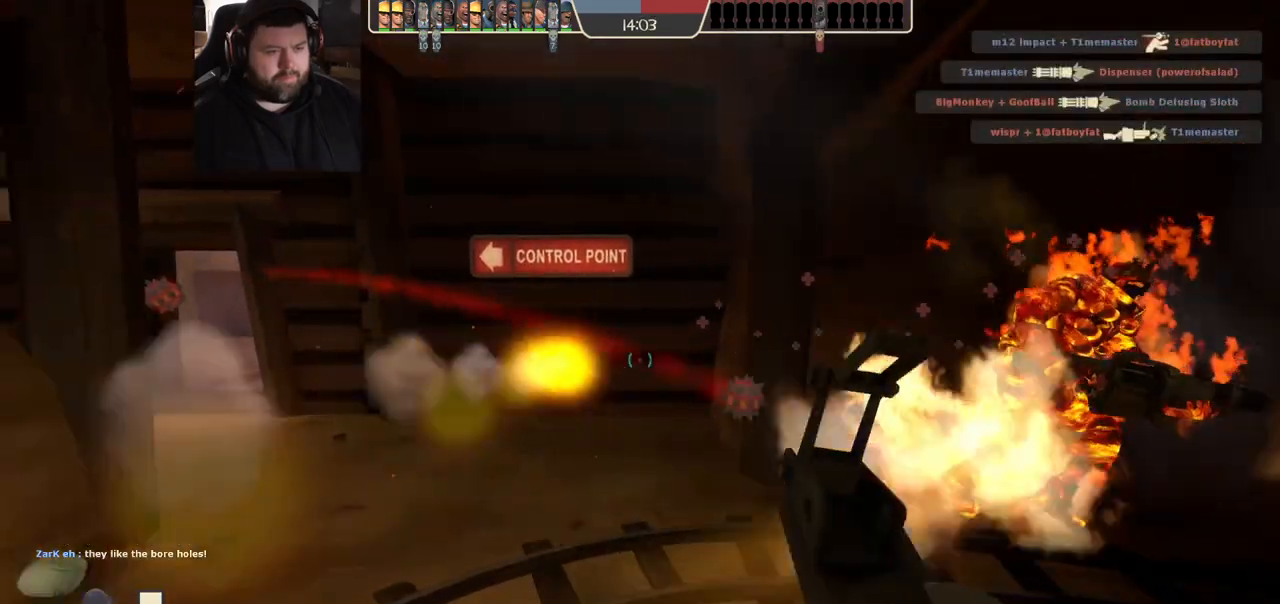
{"dt_ms": 500, "buttons": [], "left_stick": "up", "right_stick": "right", "events": [[133, "left_stick", "up-right"], [217, "right_stick", "right"], [233, "left_stick", "up"]]}
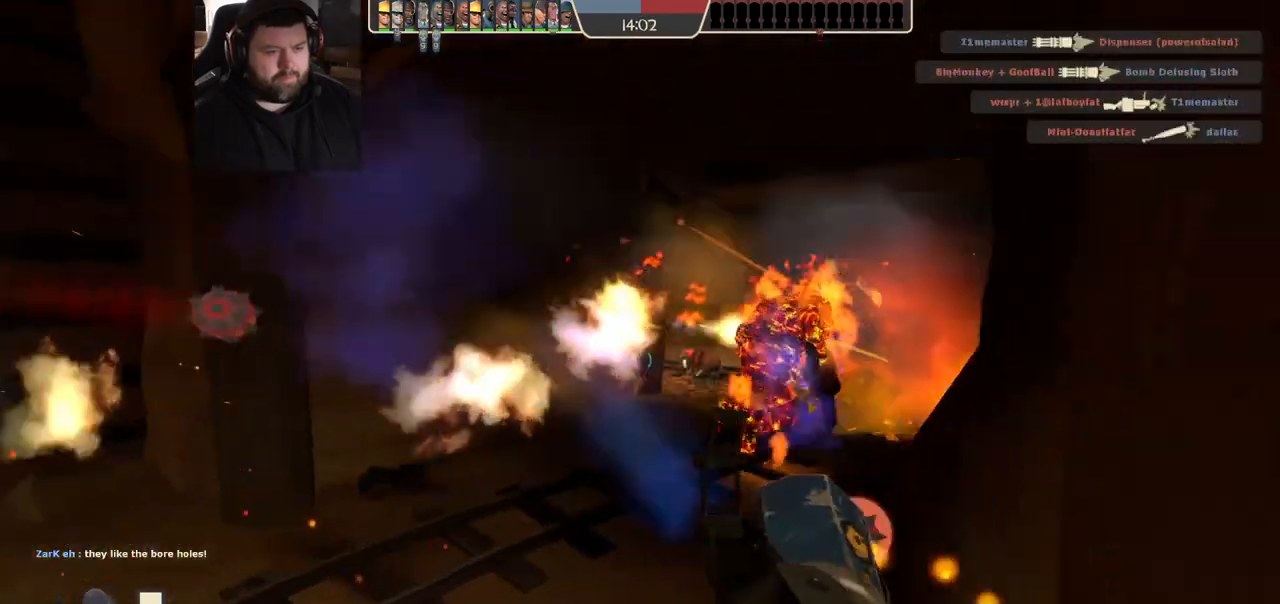
{"dt_ms": 500, "buttons": [], "left_stick": "down", "right_stick": "center", "events": [[100, "R2", "down"], [133, "right_stick", "center"], [217, "left_stick", "down-right"], [250, "R2", "up"], [350, "left_stick", "down"]]}
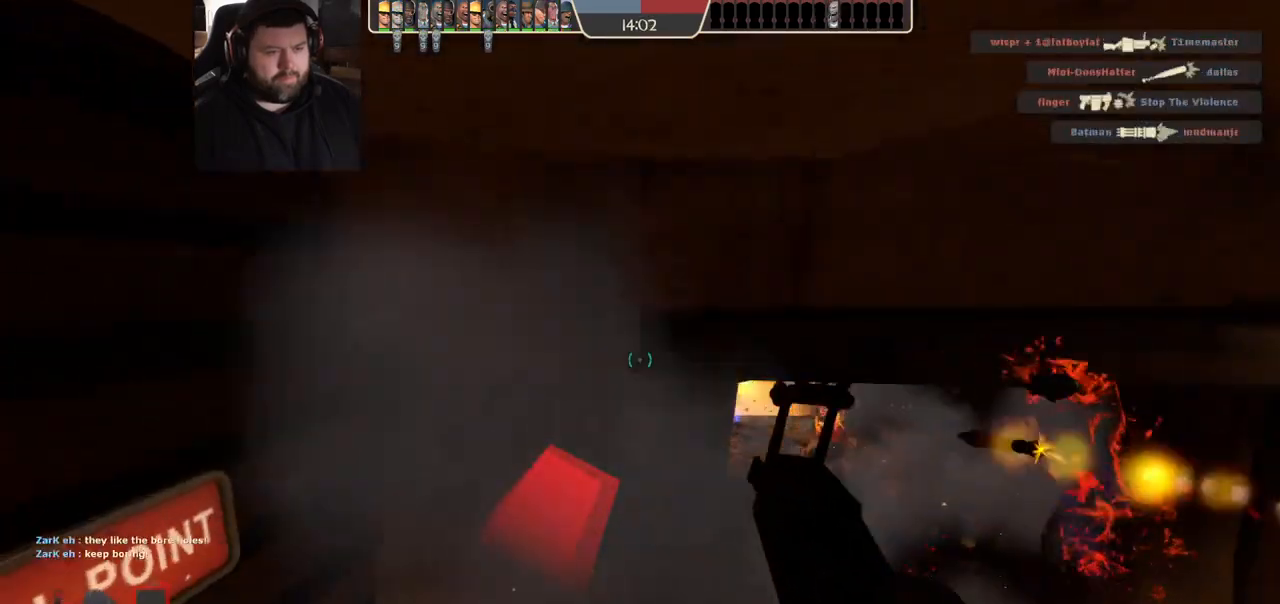
{"dt_ms": 500, "buttons": [], "left_stick": "up-right", "right_stick": "center", "events": [[50, "left_stick", "down-right"], [317, "left_stick", "right"], [433, "left_stick", "up-right"]]}
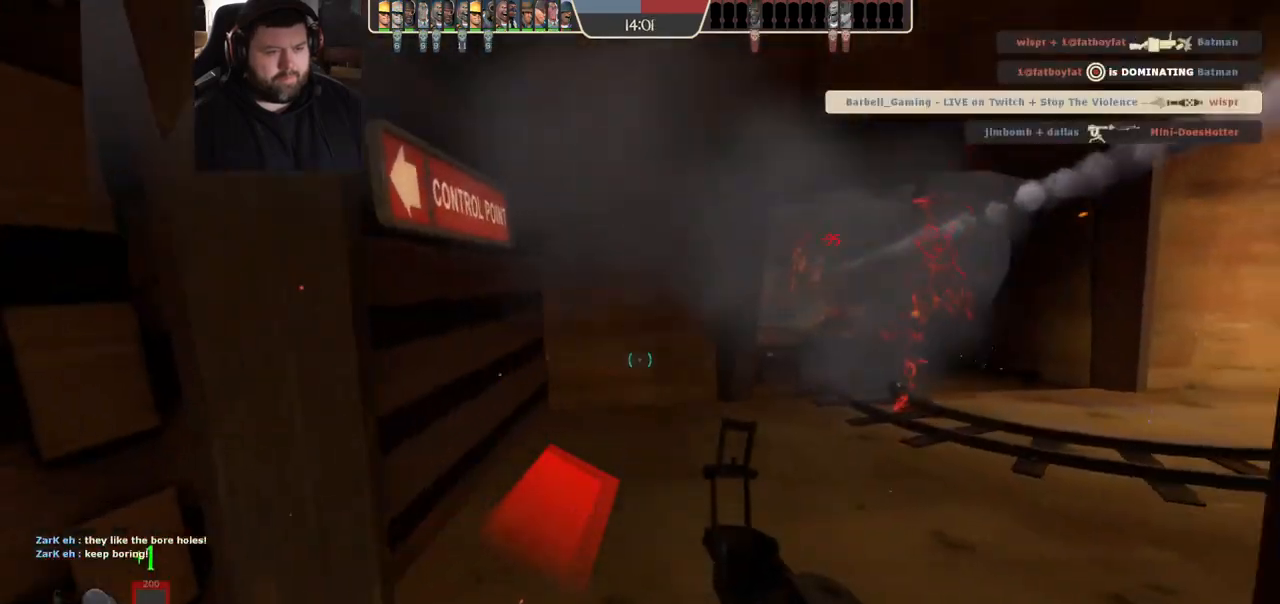
{"dt_ms": 500, "buttons": [], "left_stick": "up-right", "right_stick": "center", "events": [[167, "SQUARE", "down"], [233, "SQUARE", "up"]]}
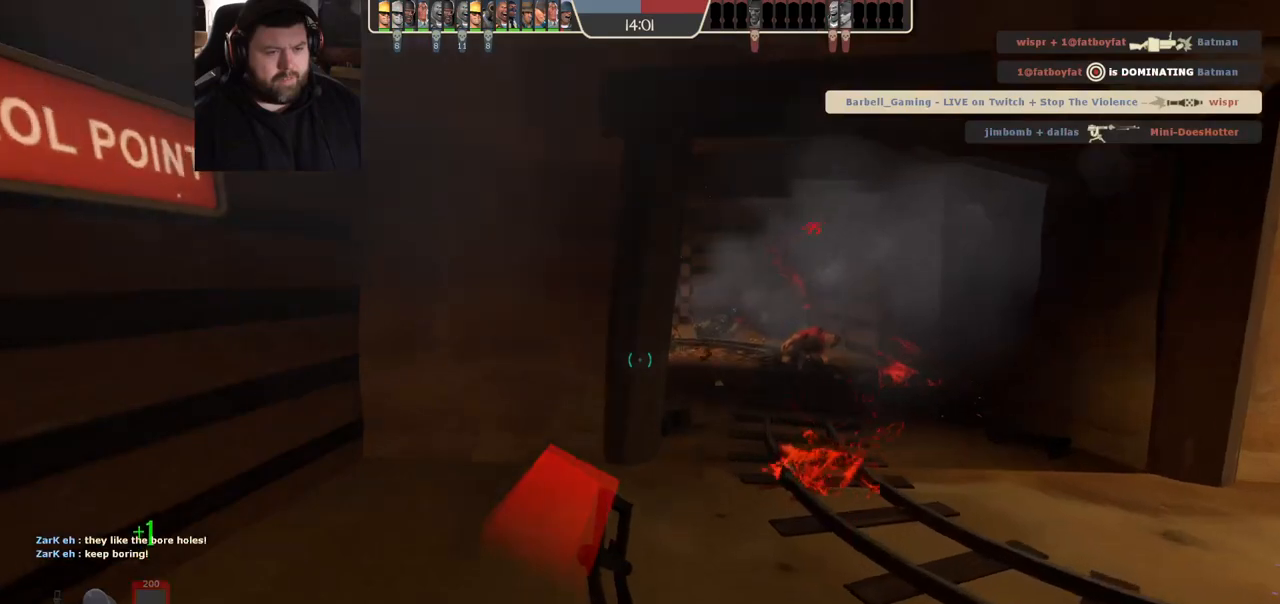
{"dt_ms": 500, "buttons": [], "left_stick": "up-right", "right_stick": "left", "events": [[467, "right_stick", "left"]]}
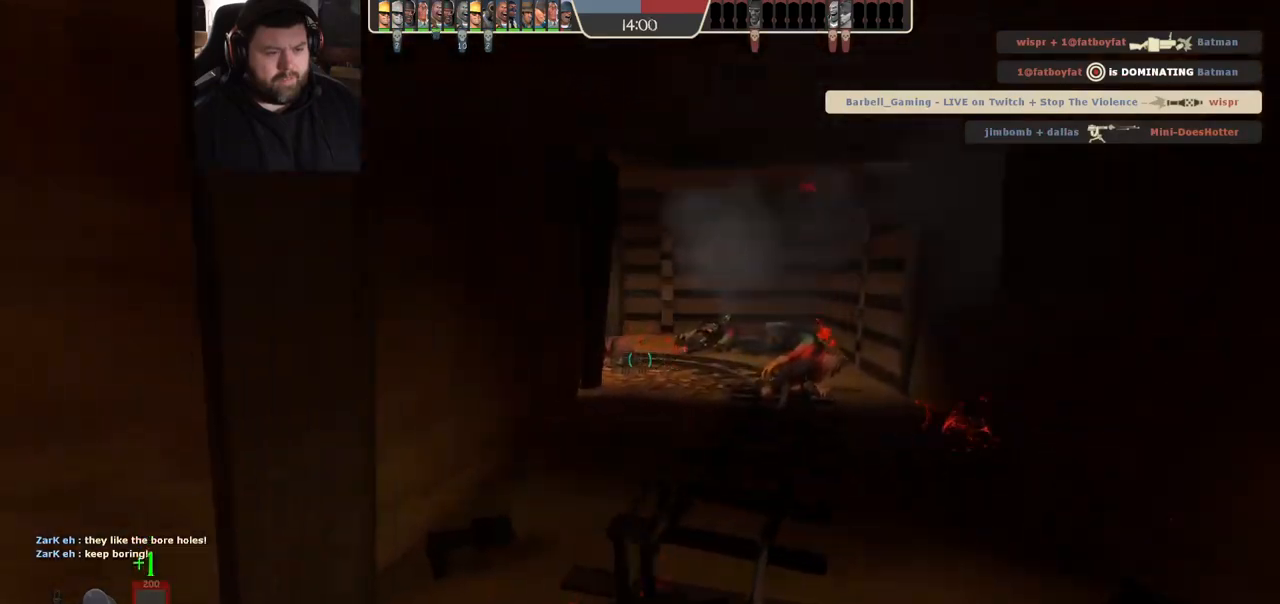
{"dt_ms": 500, "buttons": [], "left_stick": "down-right", "right_stick": "left", "events": [[217, "left_stick", "down-right"], [250, "right_stick", "center"], [433, "right_stick", "left"]]}
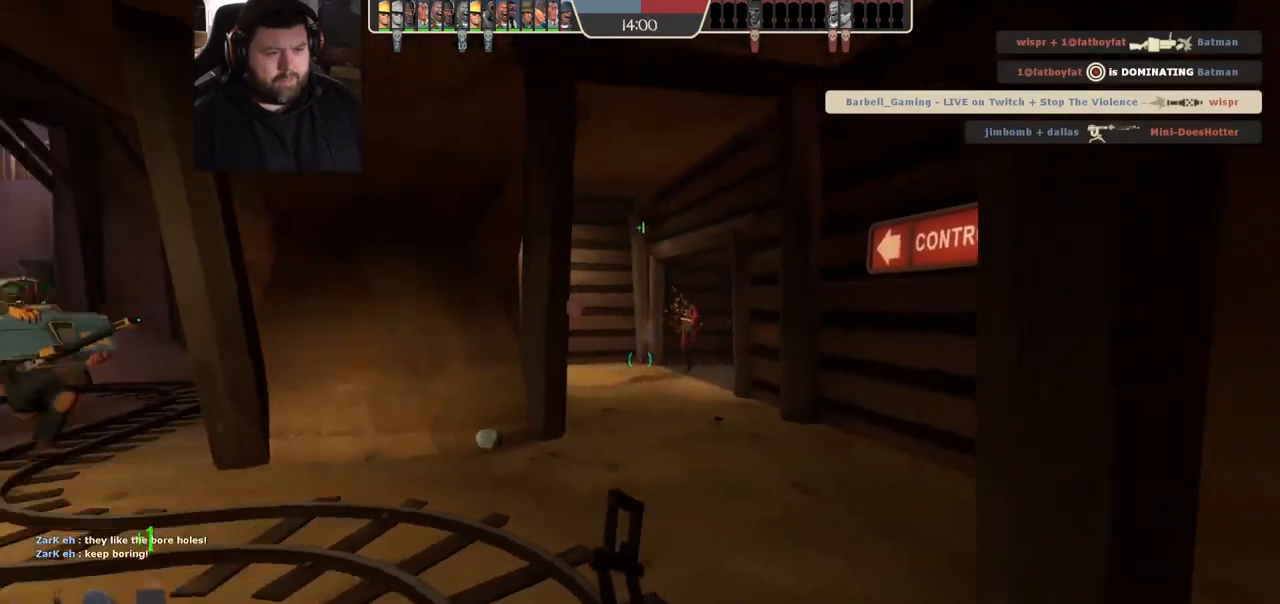
{"dt_ms": 500, "buttons": [], "left_stick": "down-right", "right_stick": "center", "events": [[17, "R2", "down"], [17, "right_stick", "center"], [67, "R1", "down"], [133, "R1", "up"], [133, "R2", "up"]]}